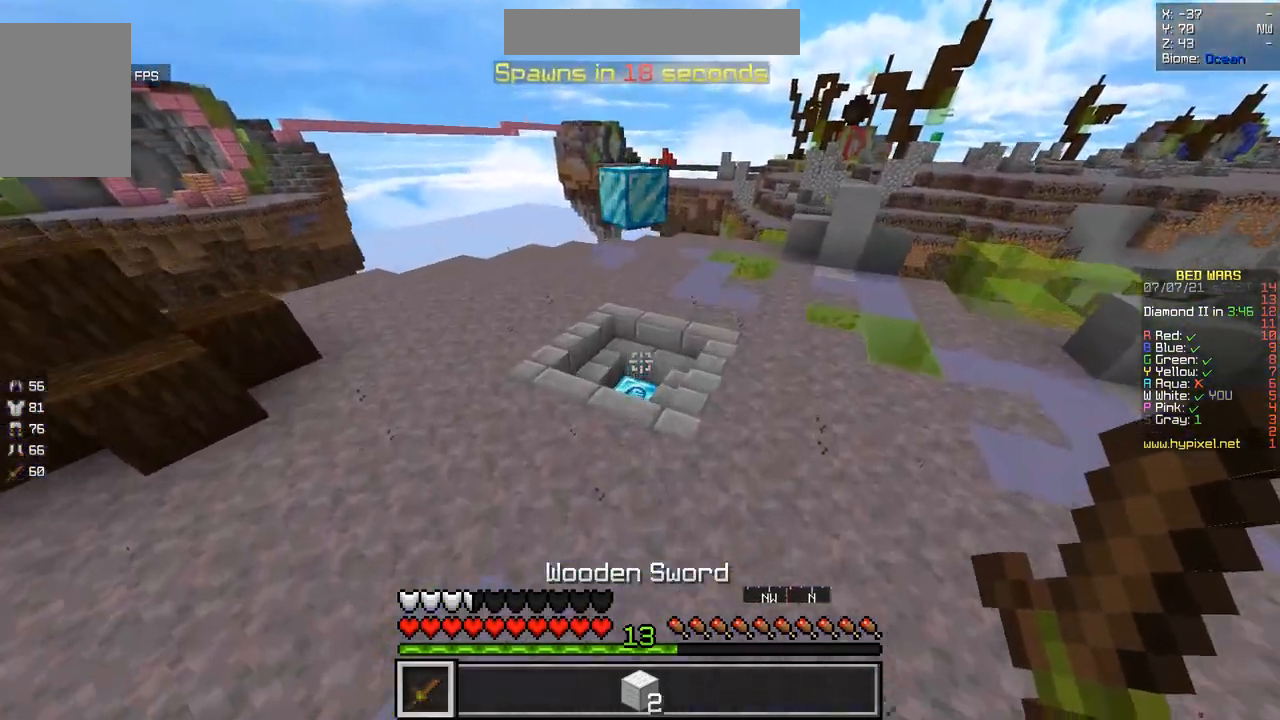
Gameplay with keyboard and mouse; each line is a JSON object with the keys and mouse buttons held at the frame after it. "events" lists presses ("down") and releases ("up") of "d", "q", "s", "z", "mouse_left" and "mouse_right" between this image and that frame as [ms after this image, input, new state], when the widget could be followed in between. "mouse_left", "mouse_right" = the "left", "right" buttons of the "mouse" list. No other keys are recorded. Fast repeated clicks can show as one long hold. Mouse movement is not recorded.
{"keys": ["z"], "mouse": [], "events": []}
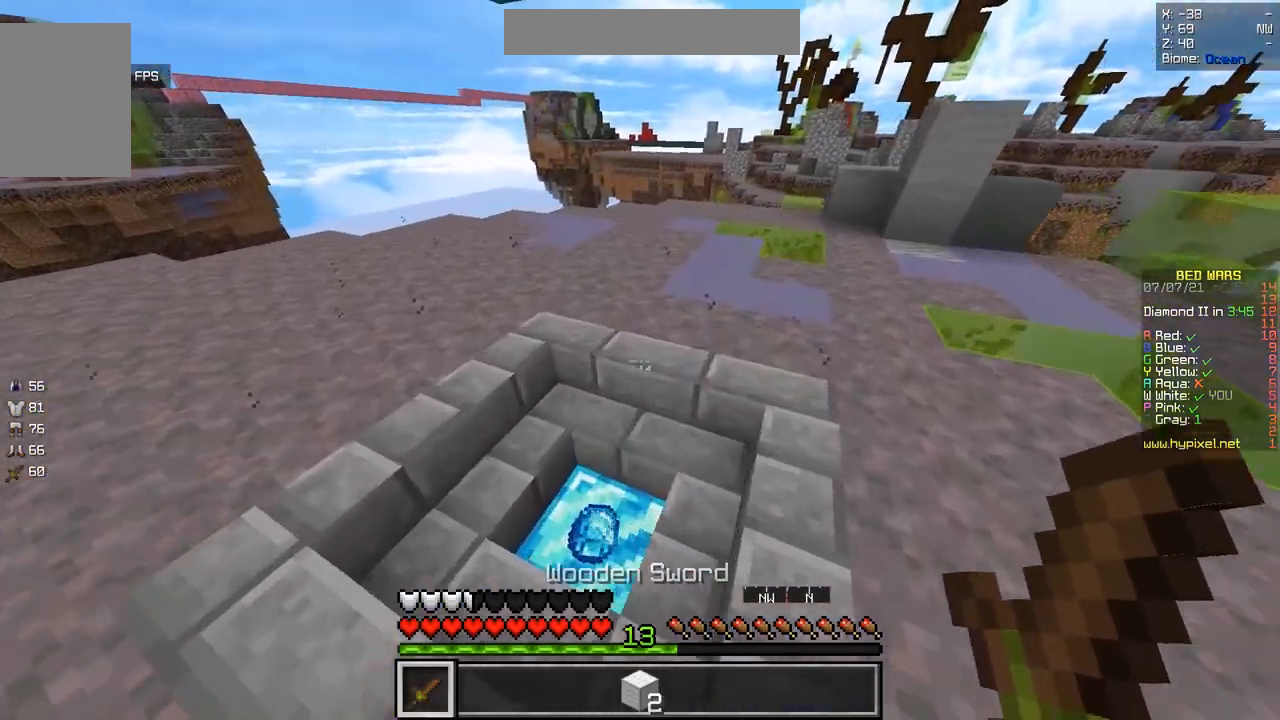
{"keys": ["z"], "mouse": [], "events": [[17, "q", "down"], [167, "q", "up"]]}
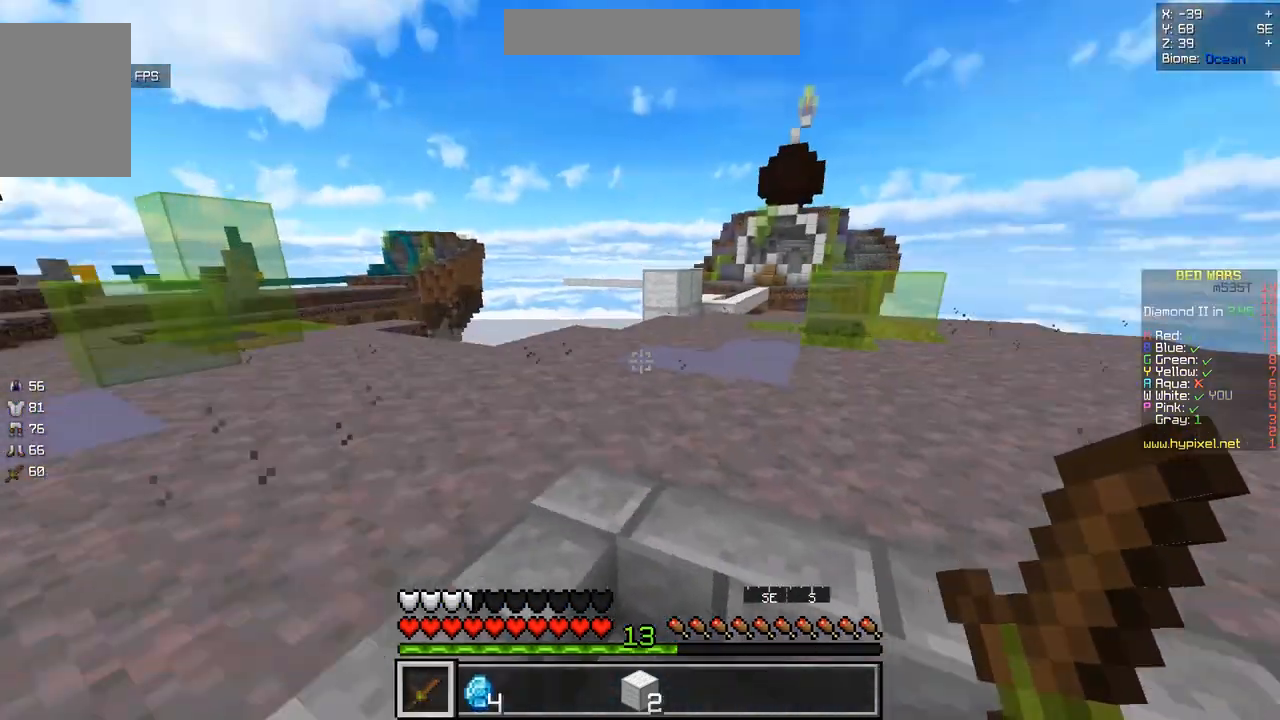
{"keys": ["z"], "mouse": [], "events": []}
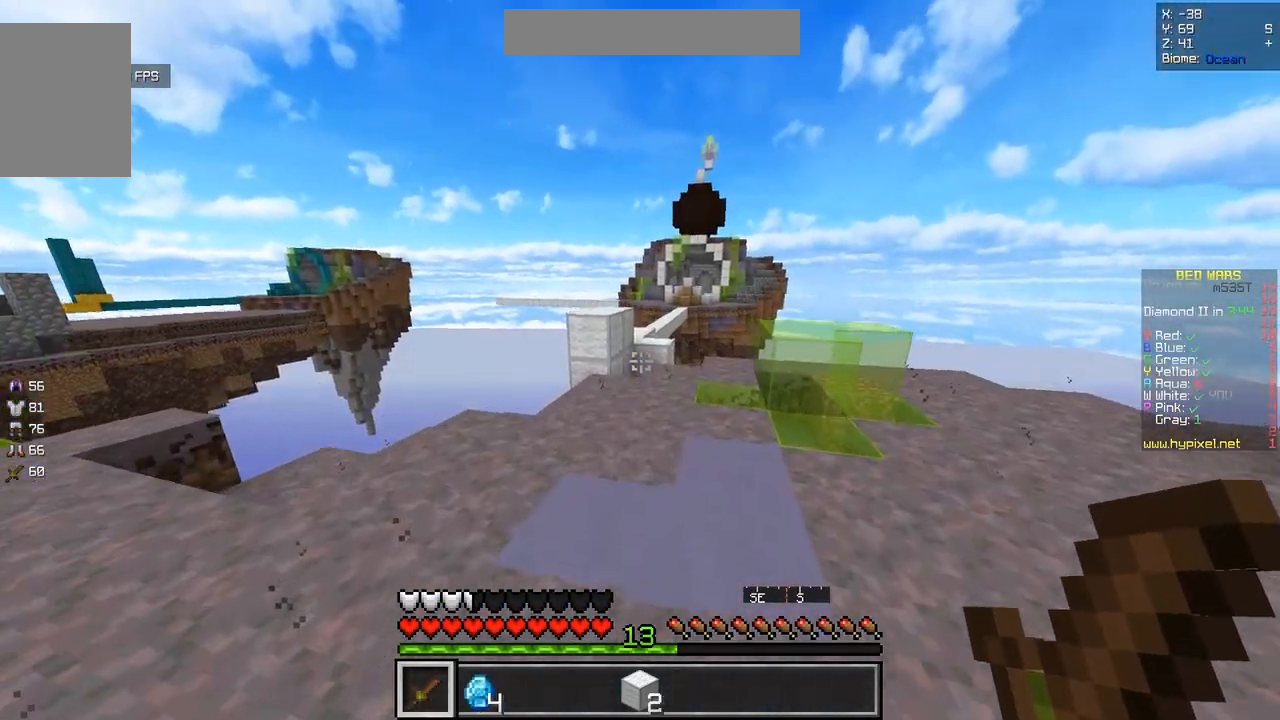
{"keys": ["z"], "mouse": [], "events": [[133, "q", "down"], [300, "q", "up"]]}
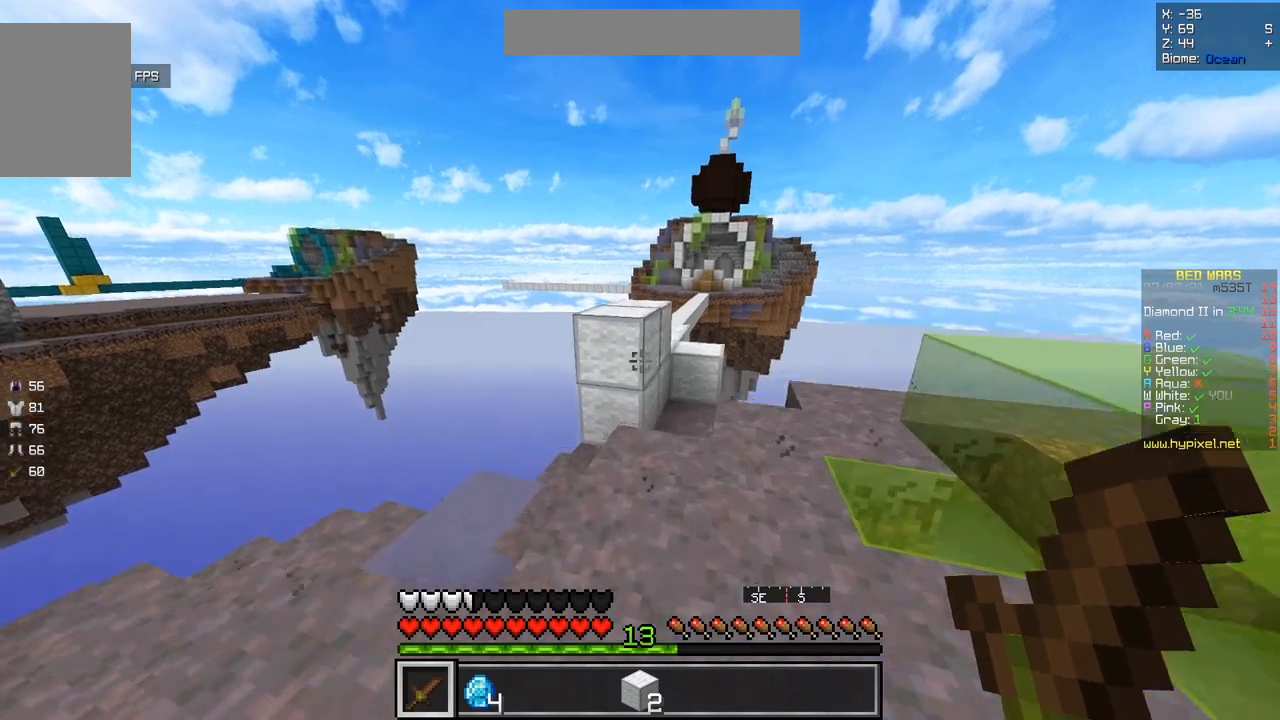
{"keys": ["z"], "mouse": [], "events": []}
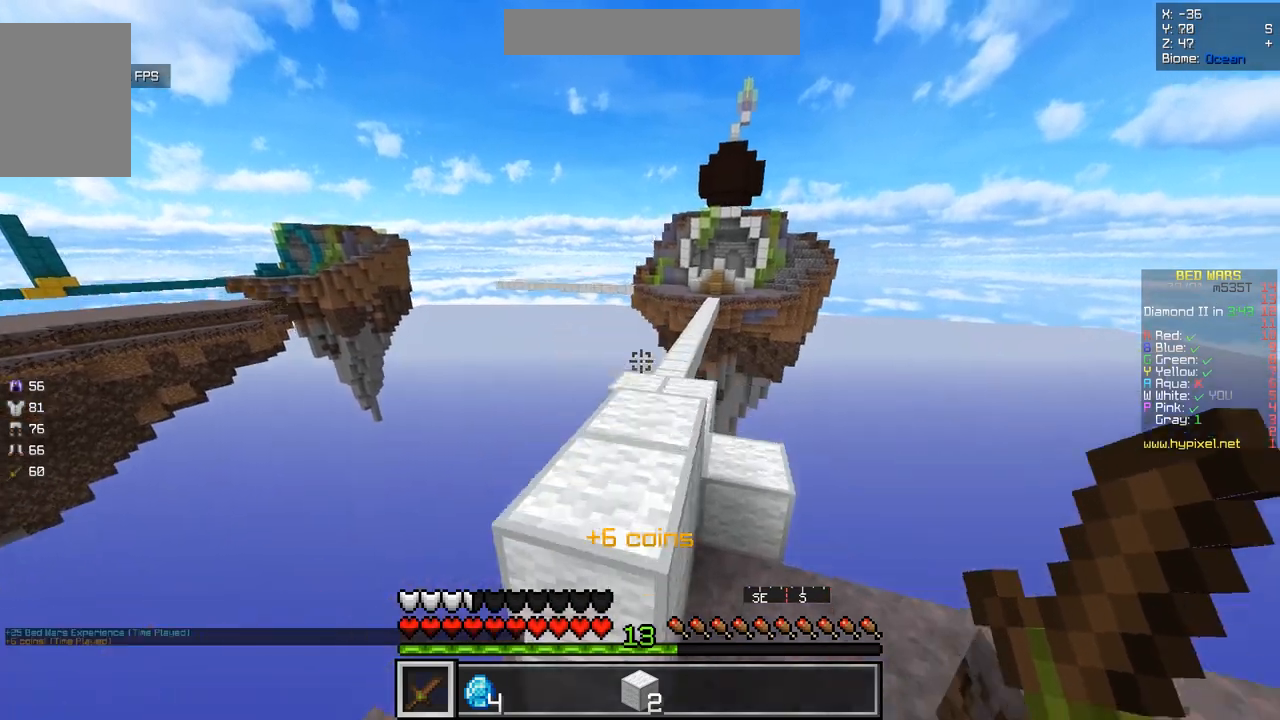
{"keys": ["z"], "mouse": [], "events": []}
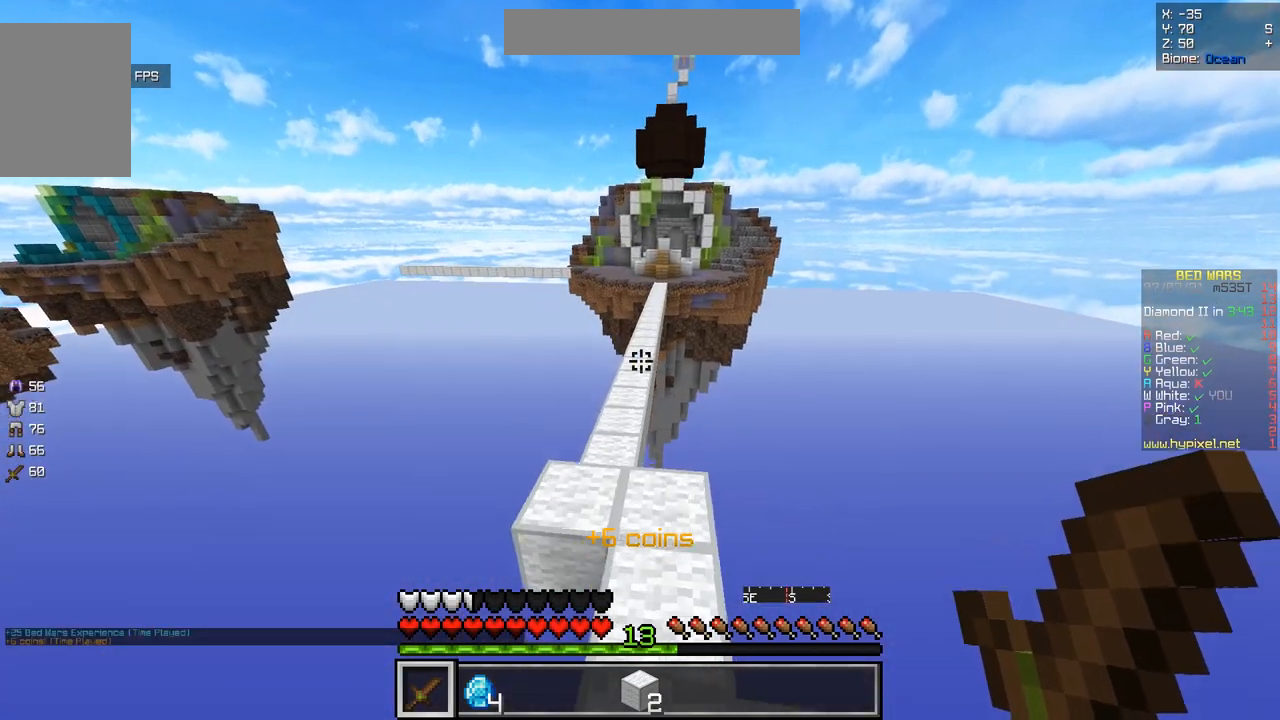
{"keys": ["z"], "mouse": ["left"], "events": [[467, "mouse_left", "down"]]}
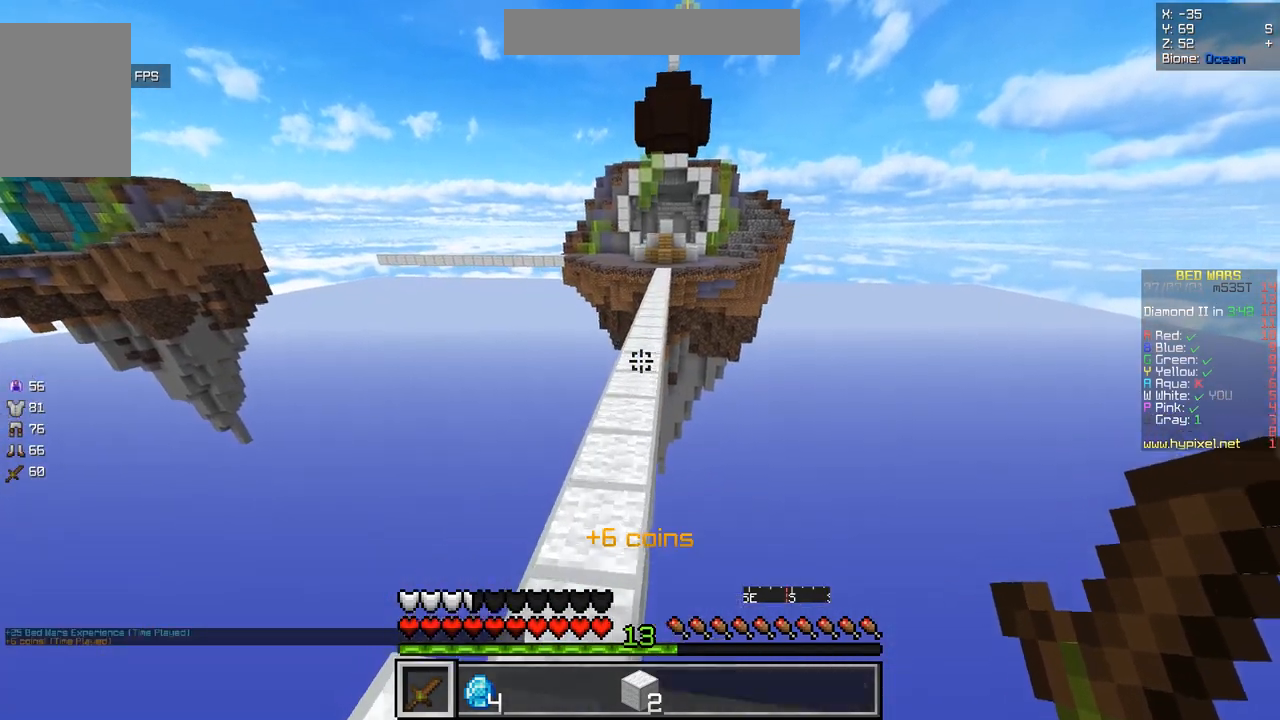
{"keys": ["z"], "mouse": [], "events": [[133, "mouse_left", "up"], [384, "mouse_left", "down"], [484, "mouse_left", "up"]]}
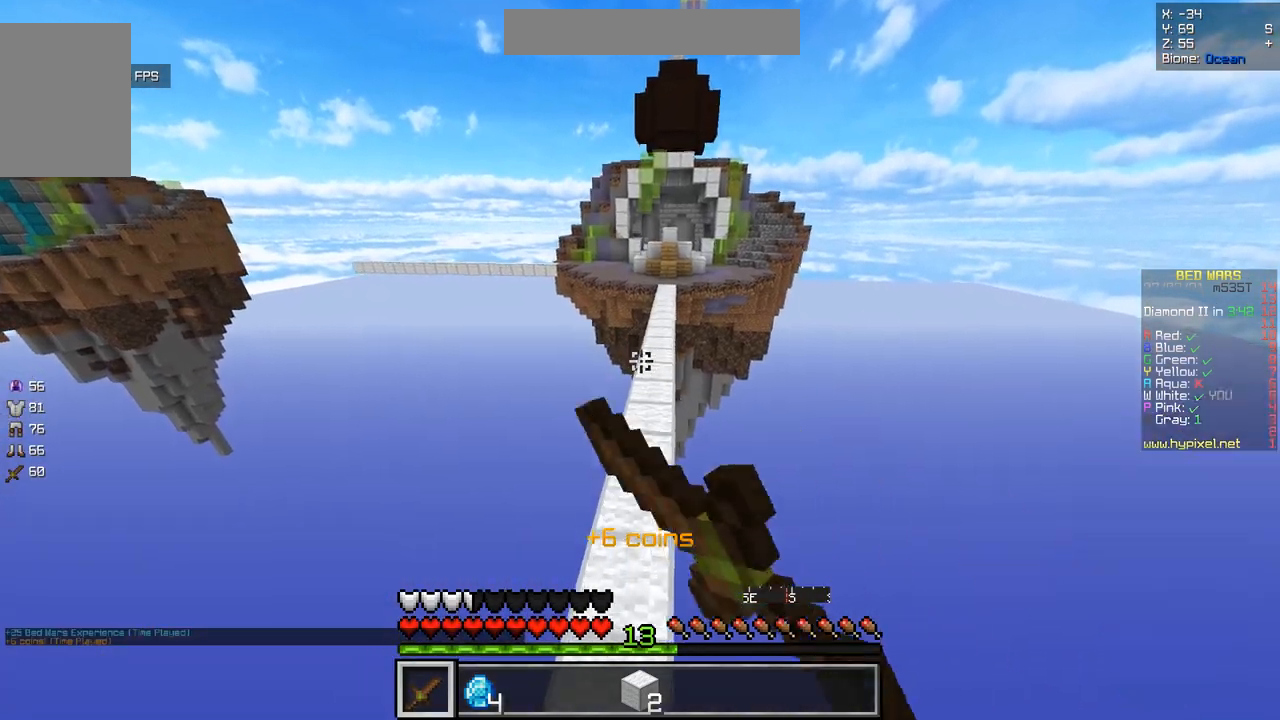
{"keys": ["z"], "mouse": [], "events": [[201, "mouse_left", "down"], [334, "mouse_left", "up"]]}
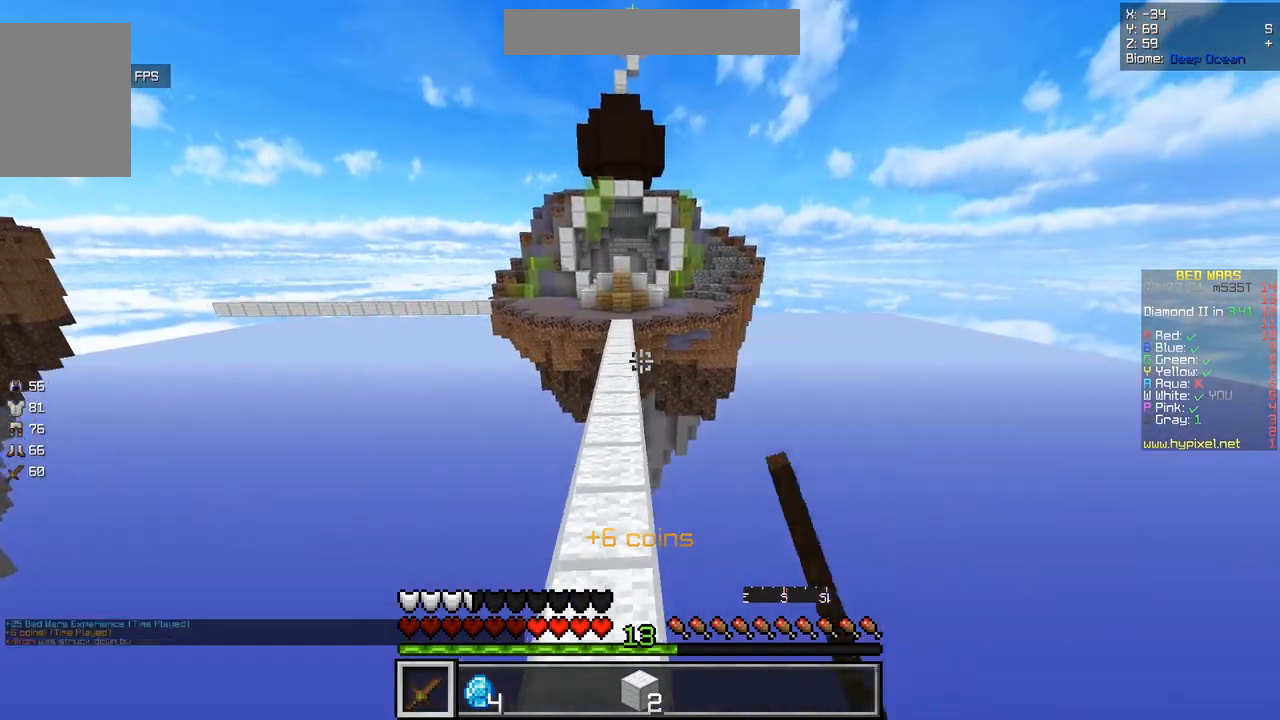
{"keys": ["z"], "mouse": [], "events": [[83, "mouse_left", "down"], [150, "mouse_left", "up"]]}
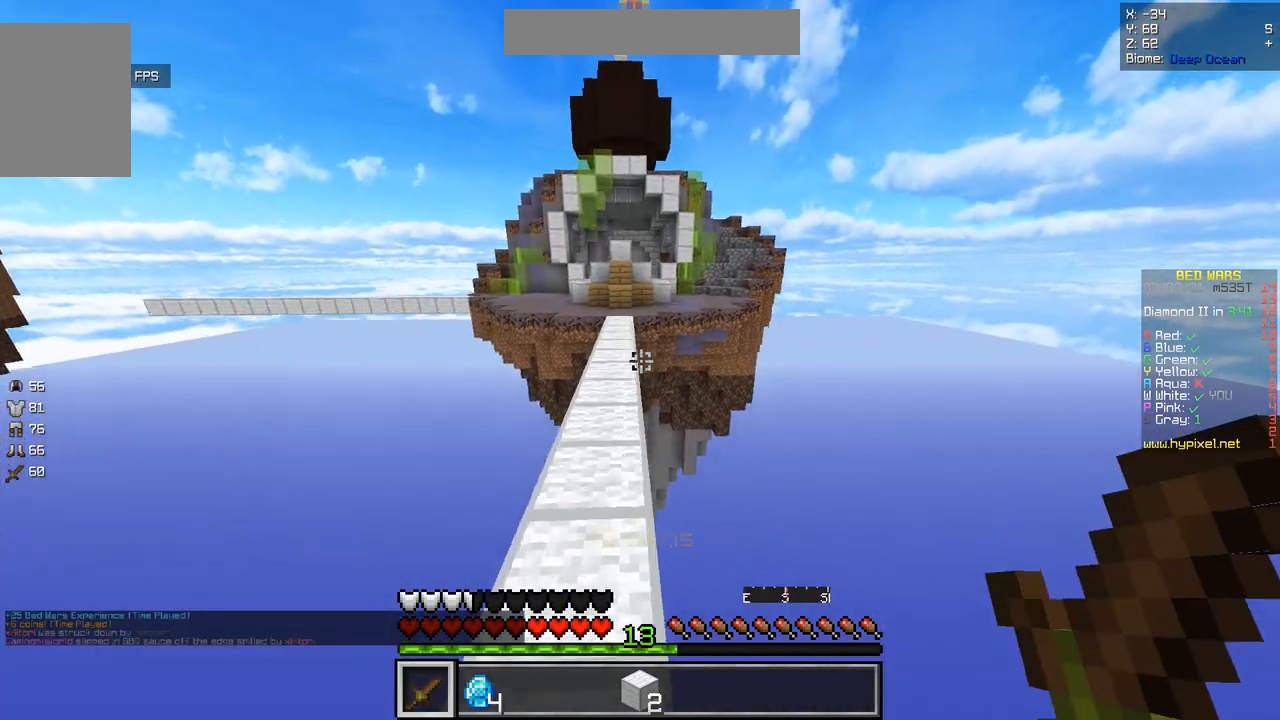
{"keys": ["z"], "mouse": ["left"], "events": [[451, "mouse_left", "down"]]}
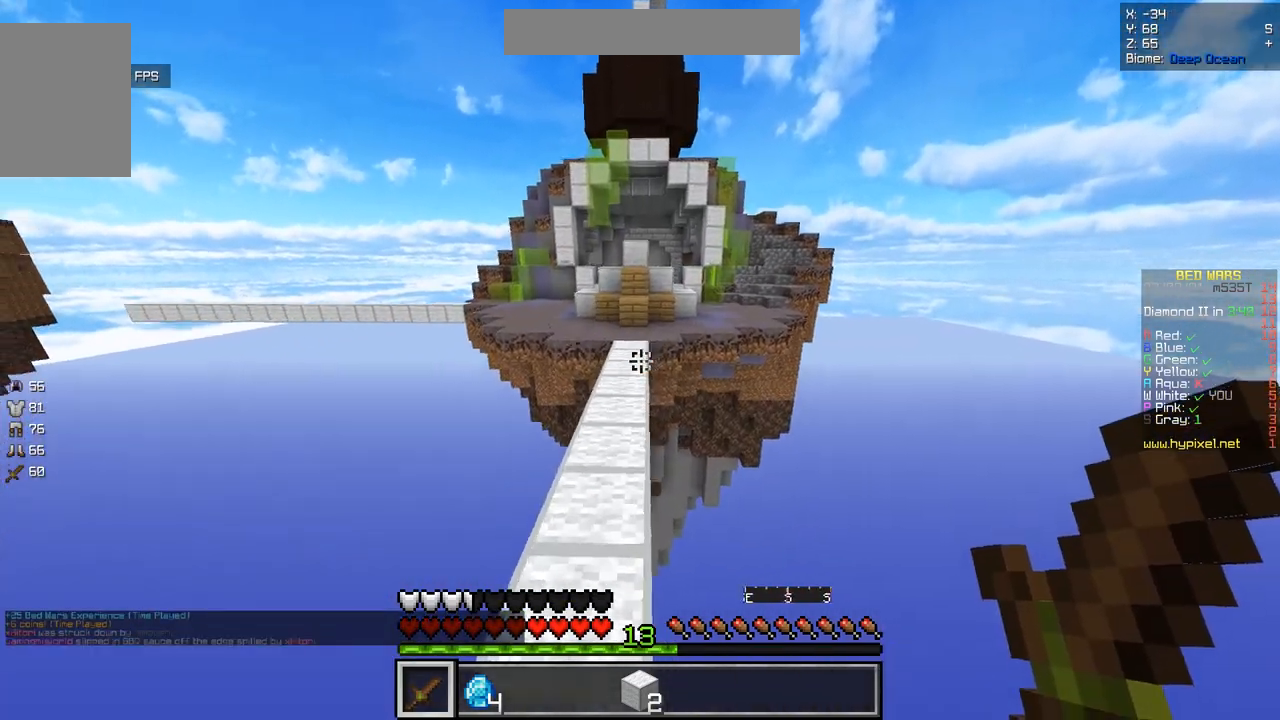
{"keys": ["z"], "mouse": [], "events": [[150, "mouse_left", "up"]]}
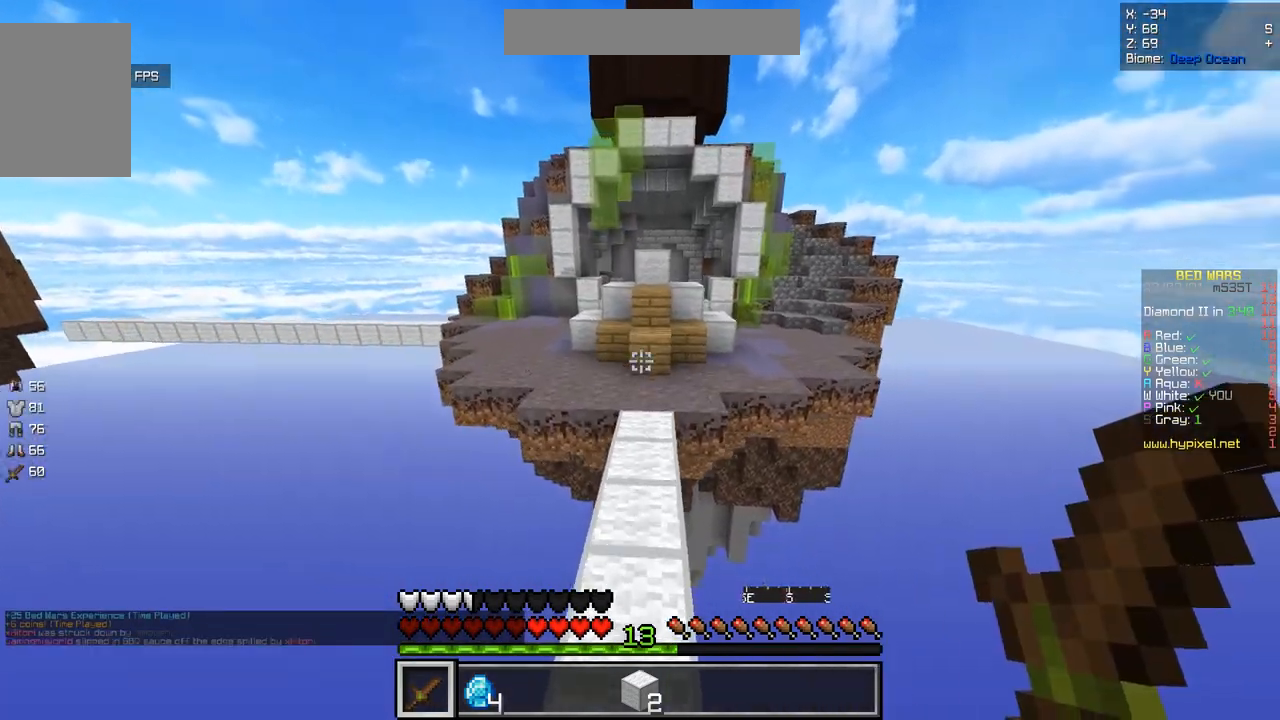
{"keys": ["z"], "mouse": [], "events": []}
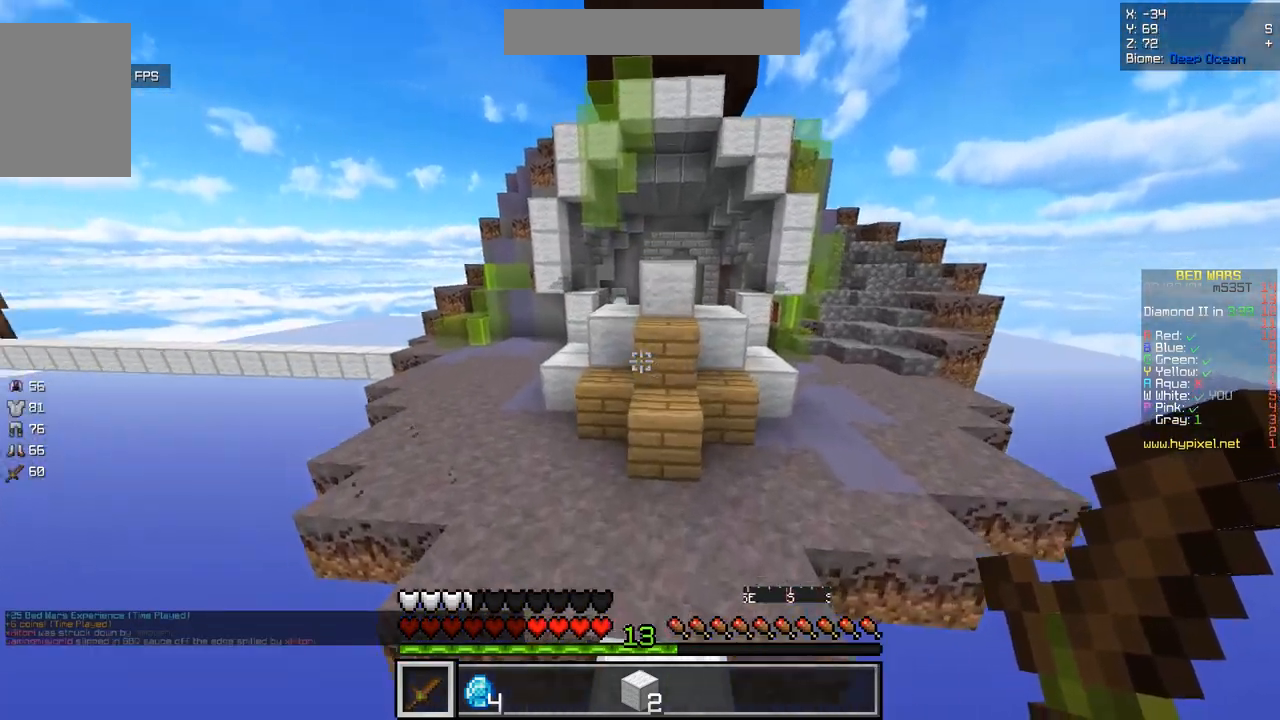
{"keys": ["z"], "mouse": [], "events": [[183, "q", "down"], [384, "q", "up"]]}
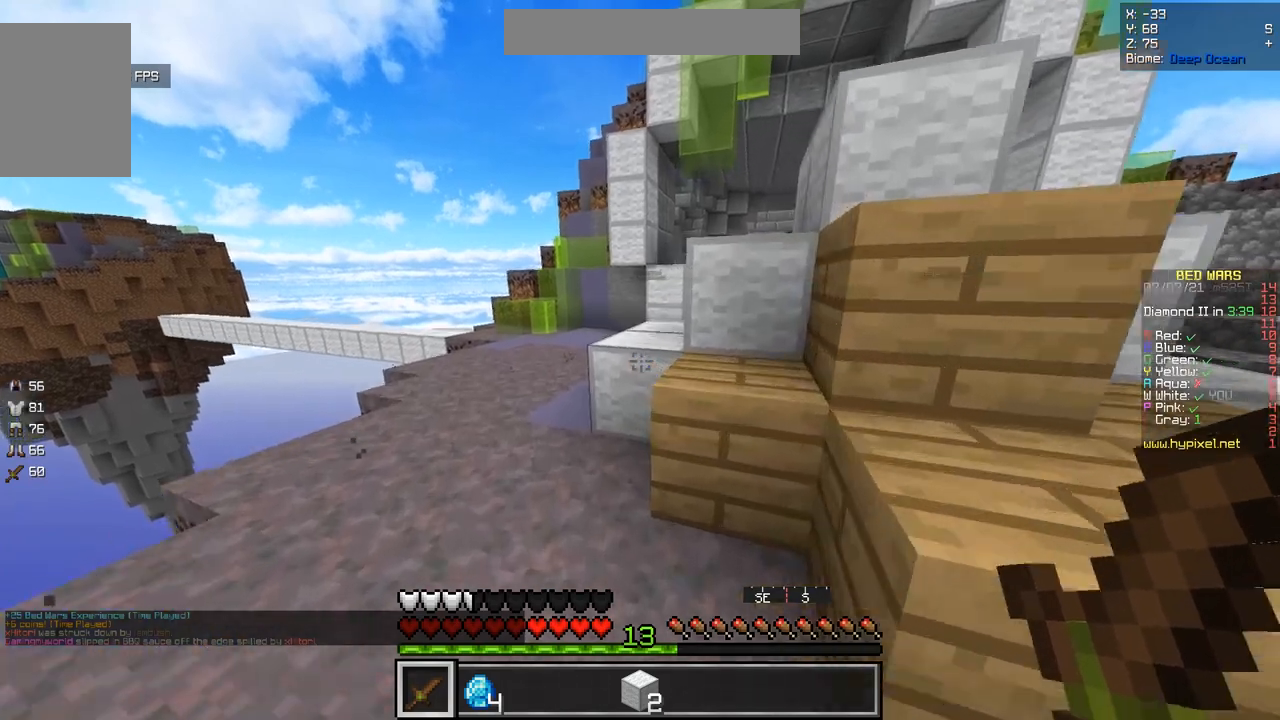
{"keys": ["z"], "mouse": [], "events": [[234, "q", "down"], [451, "q", "up"]]}
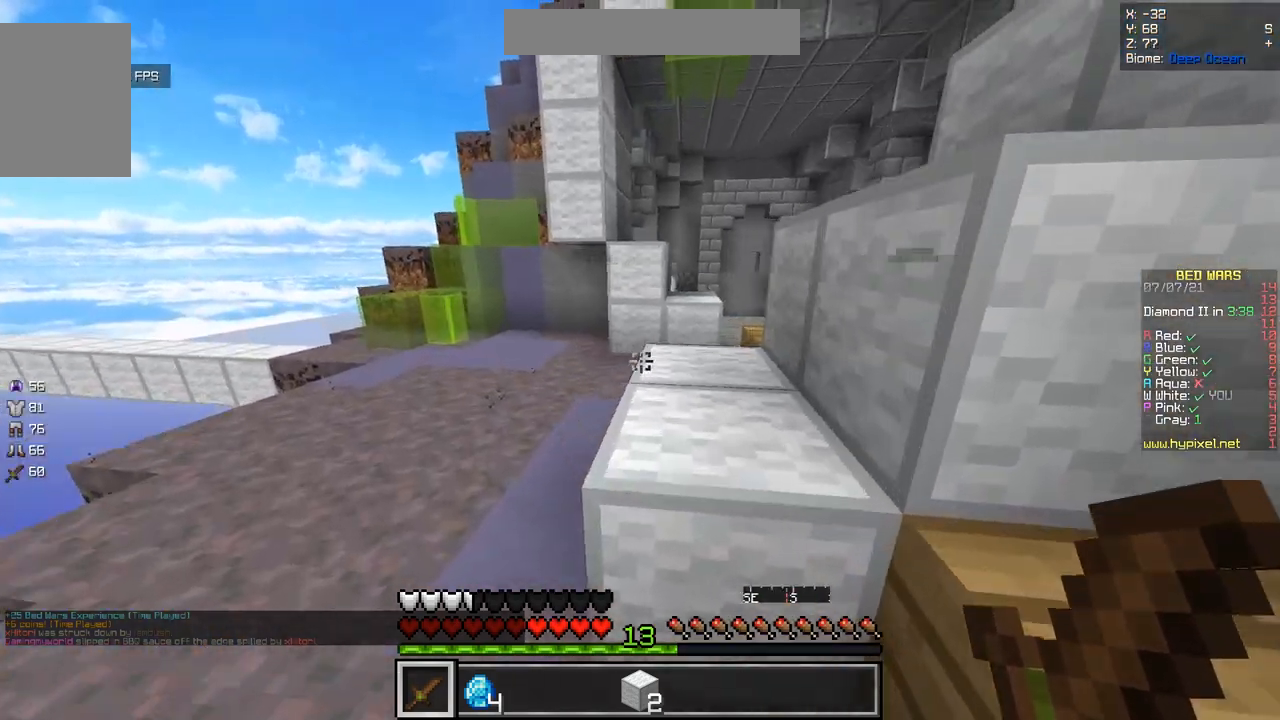
{"keys": ["z"], "mouse": [], "events": []}
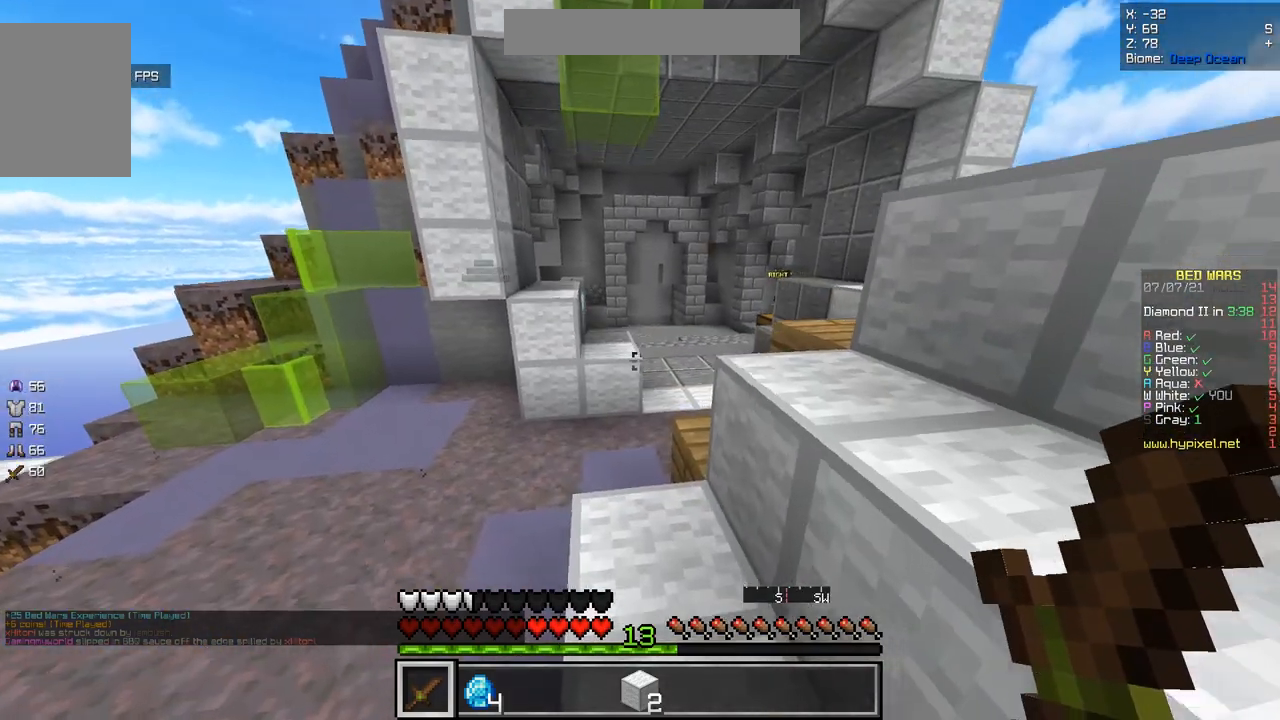
{"keys": ["z"], "mouse": [], "events": []}
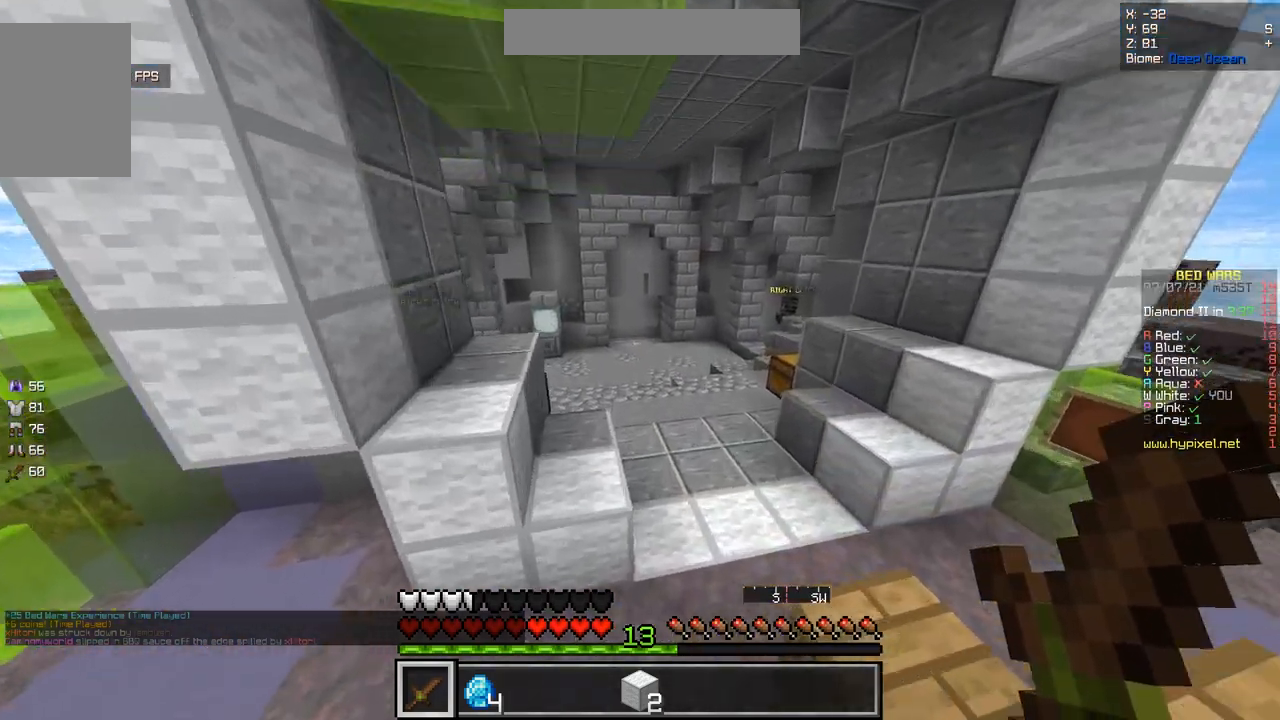
{"keys": ["z"], "mouse": [], "events": []}
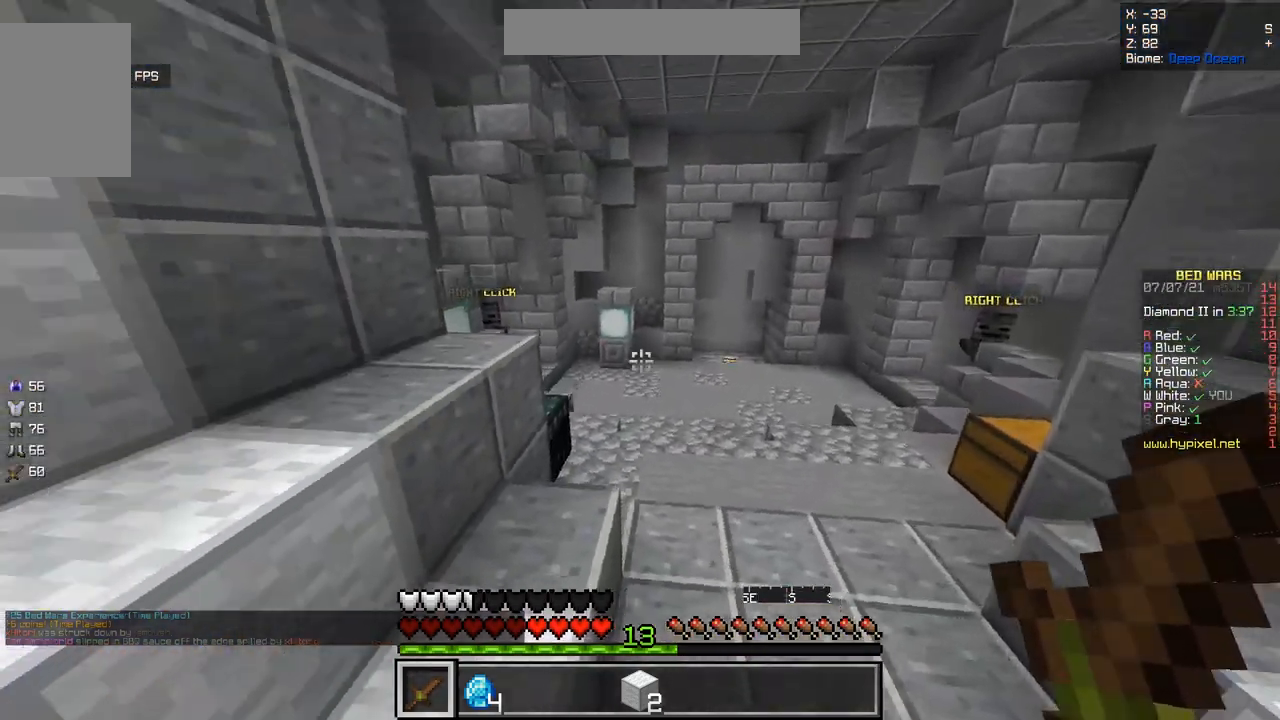
{"keys": ["z"], "mouse": [], "events": []}
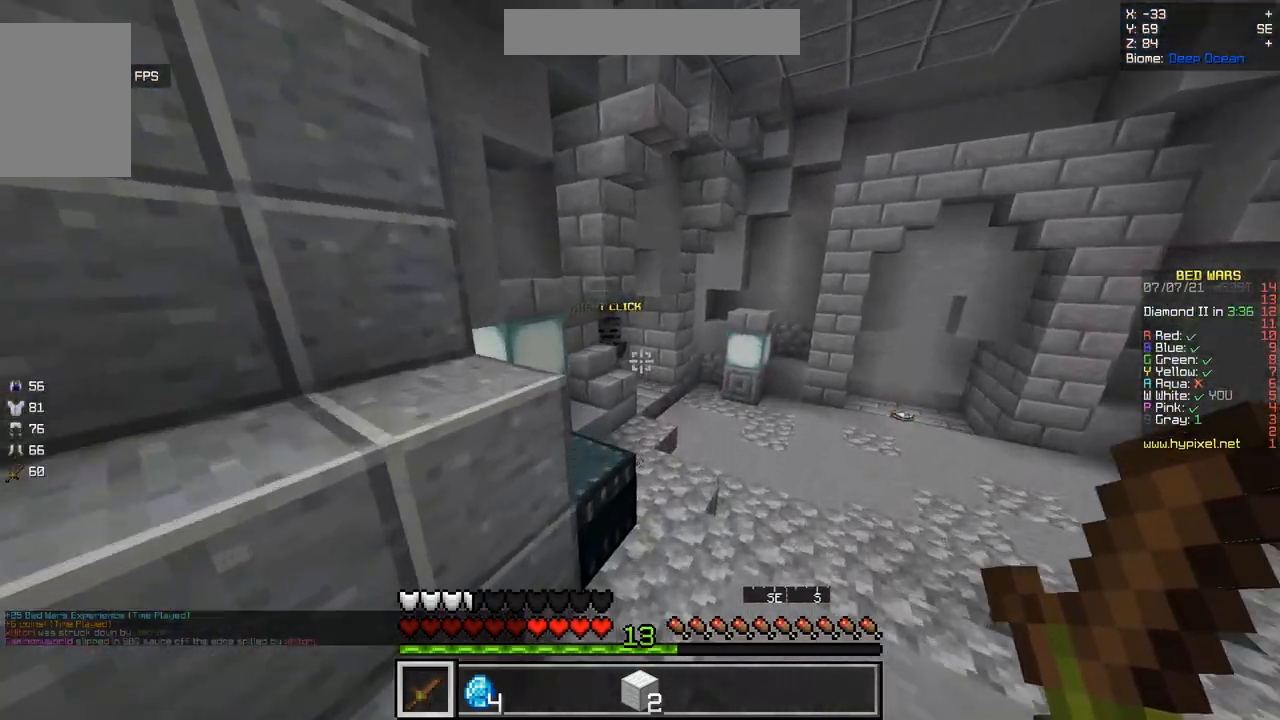
{"keys": ["z"], "mouse": [], "events": []}
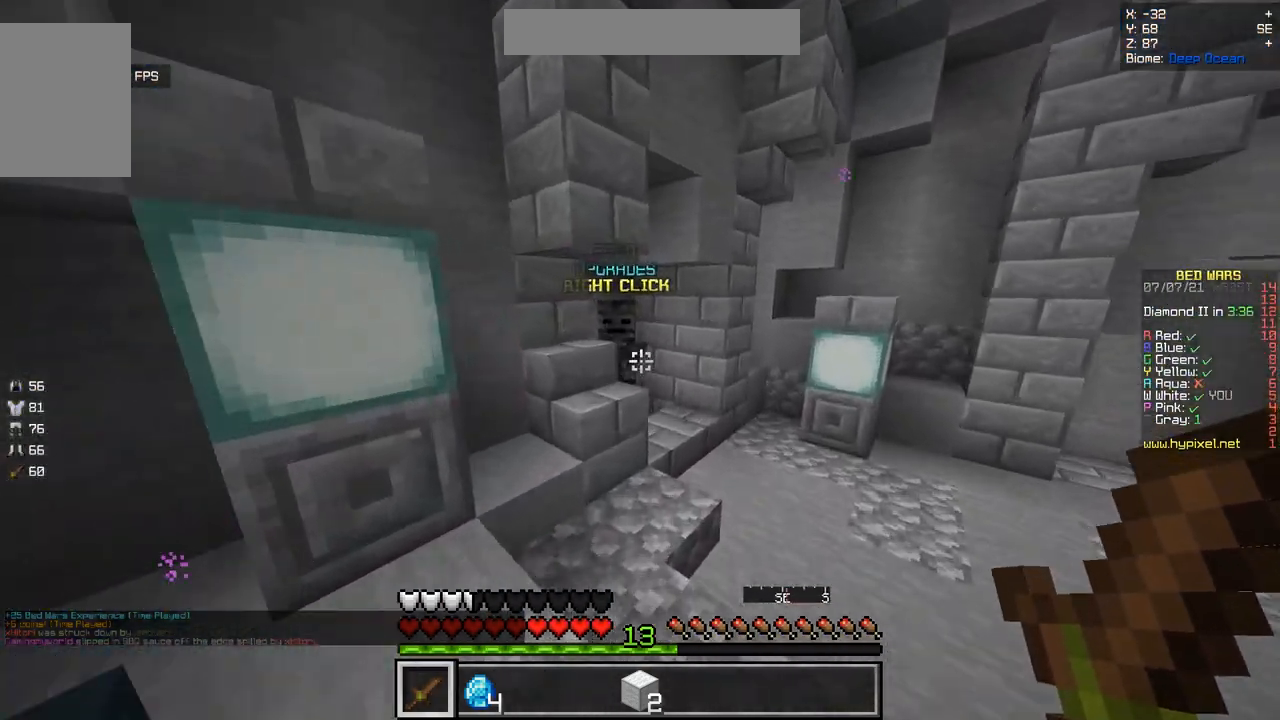
{"keys": ["z"], "mouse": ["right"], "events": [[417, "mouse_right", "down"]]}
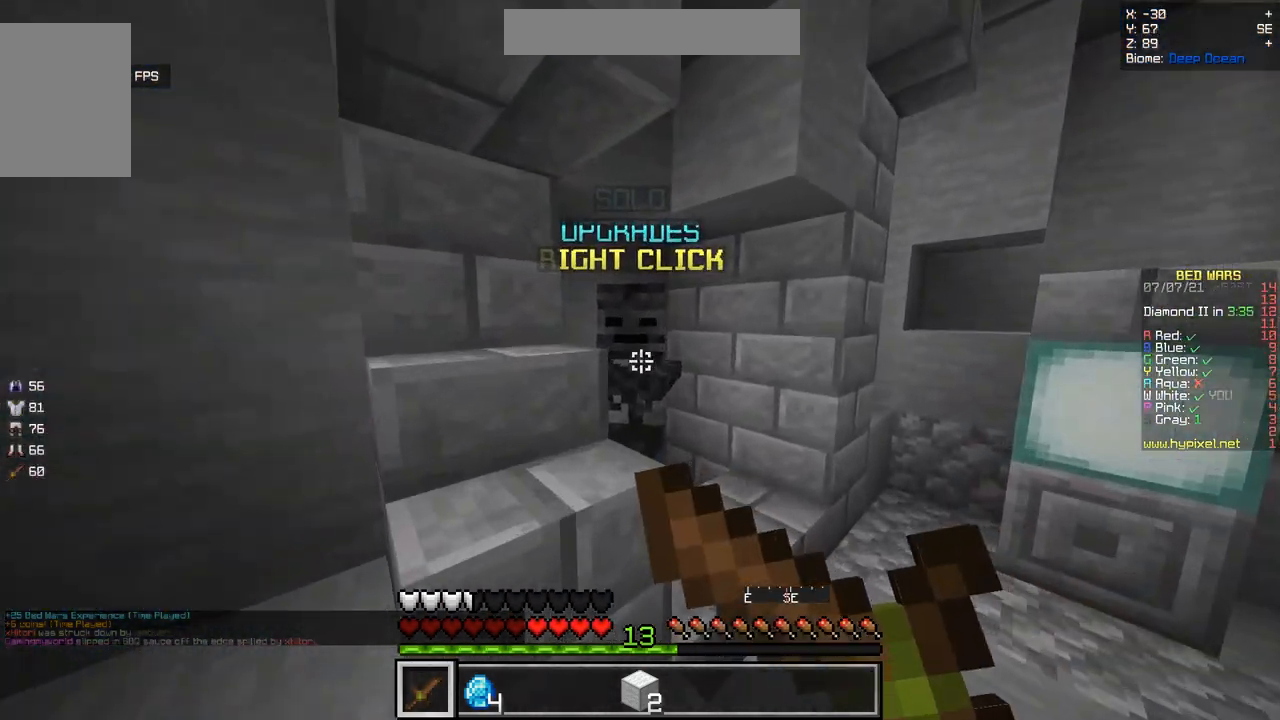
{"keys": [], "mouse": [], "events": [[83, "mouse_right", "up"], [83, "z", "up"]]}
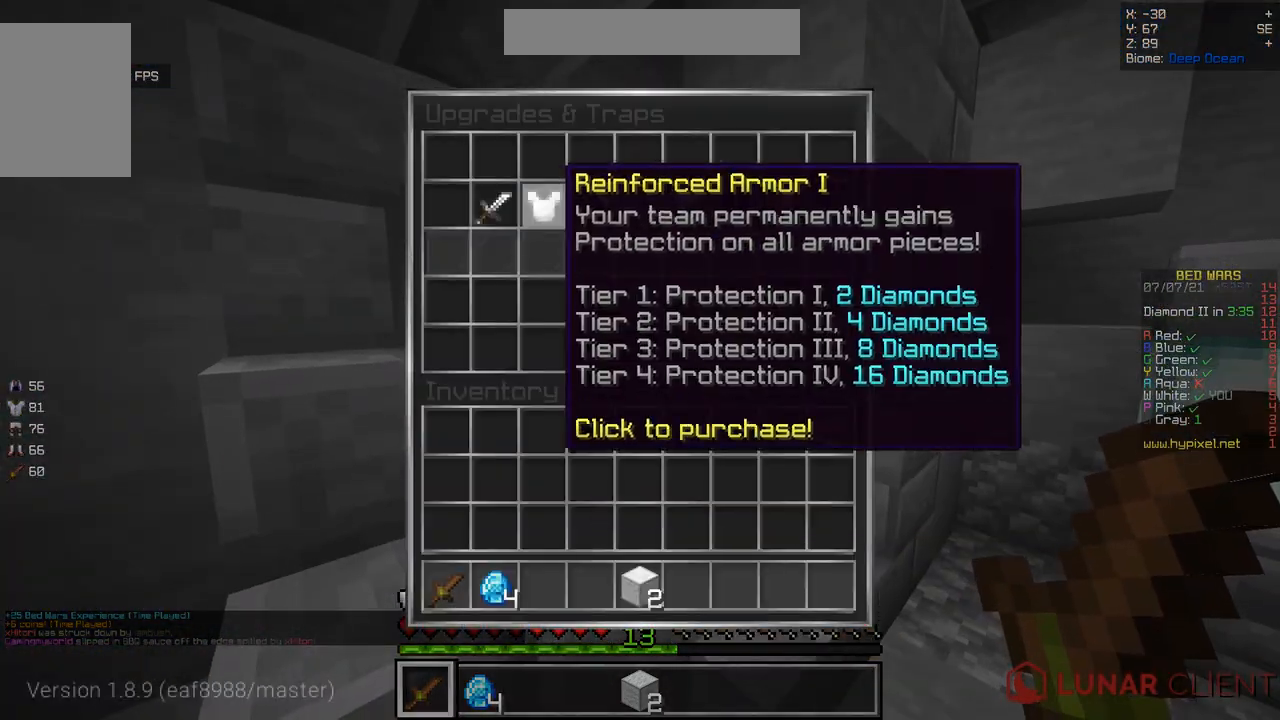
{"keys": [], "mouse": [], "events": []}
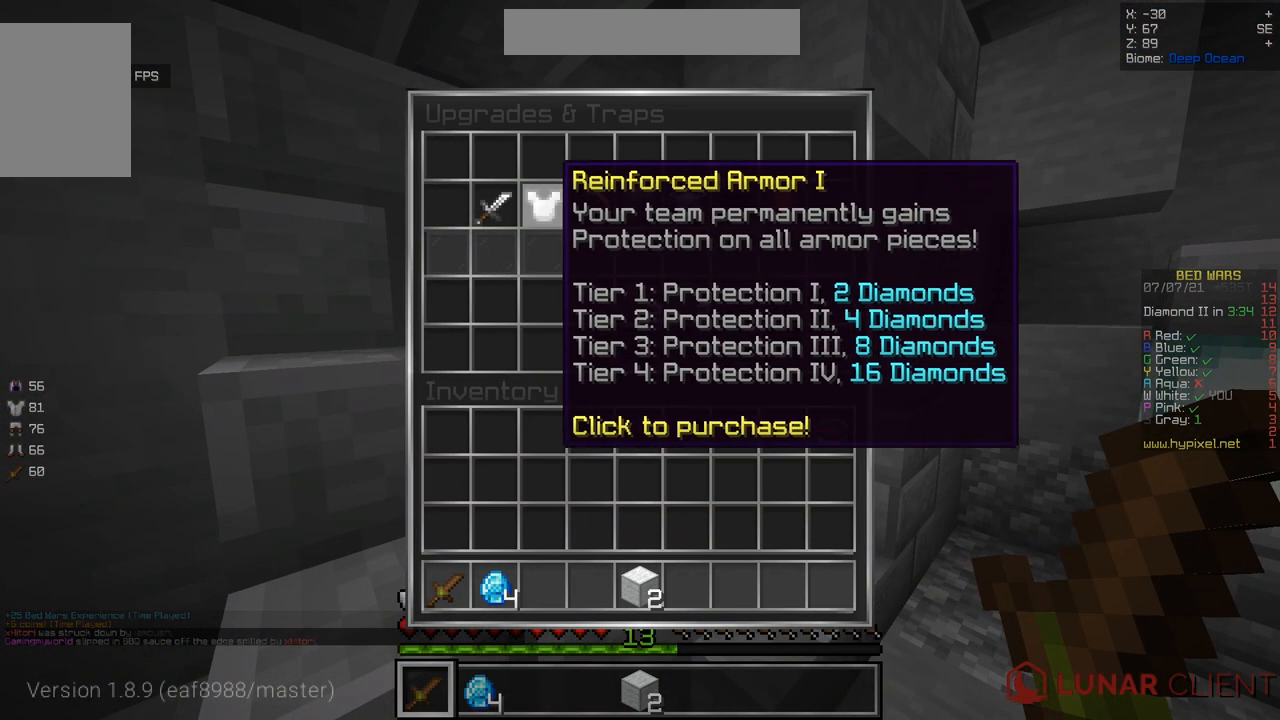
{"keys": [], "mouse": [], "events": []}
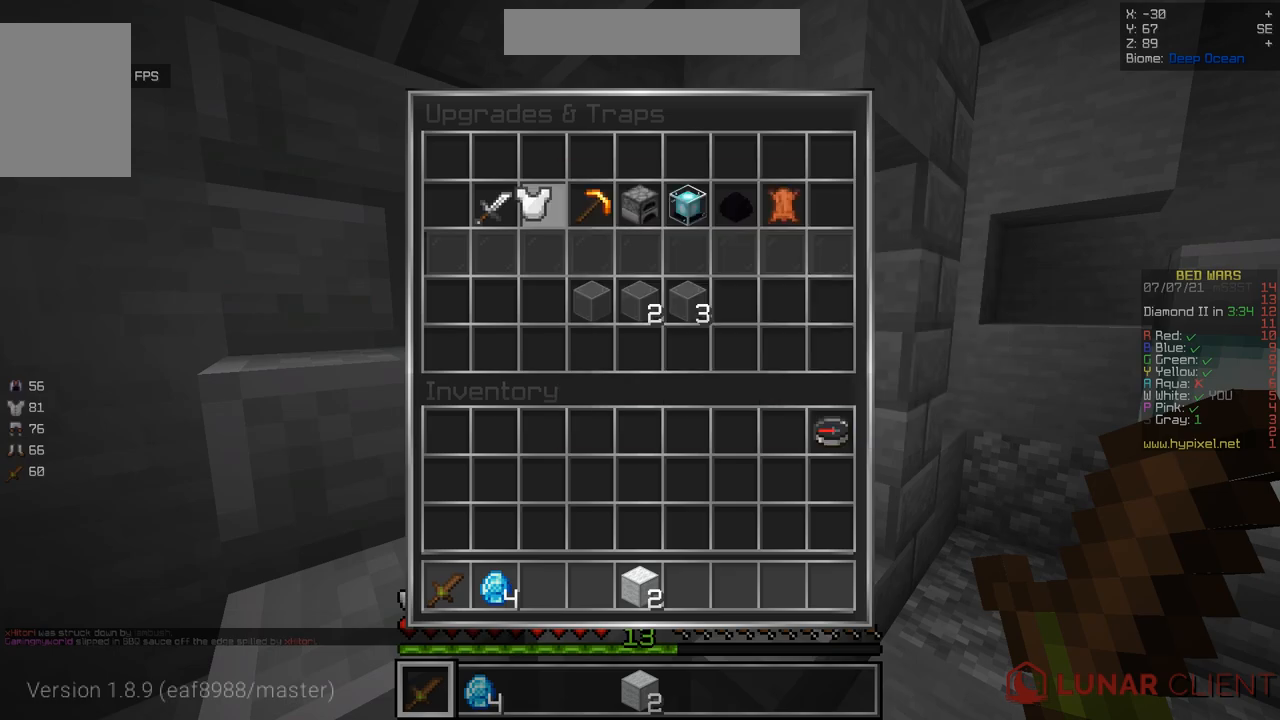
{"keys": [], "mouse": [], "events": []}
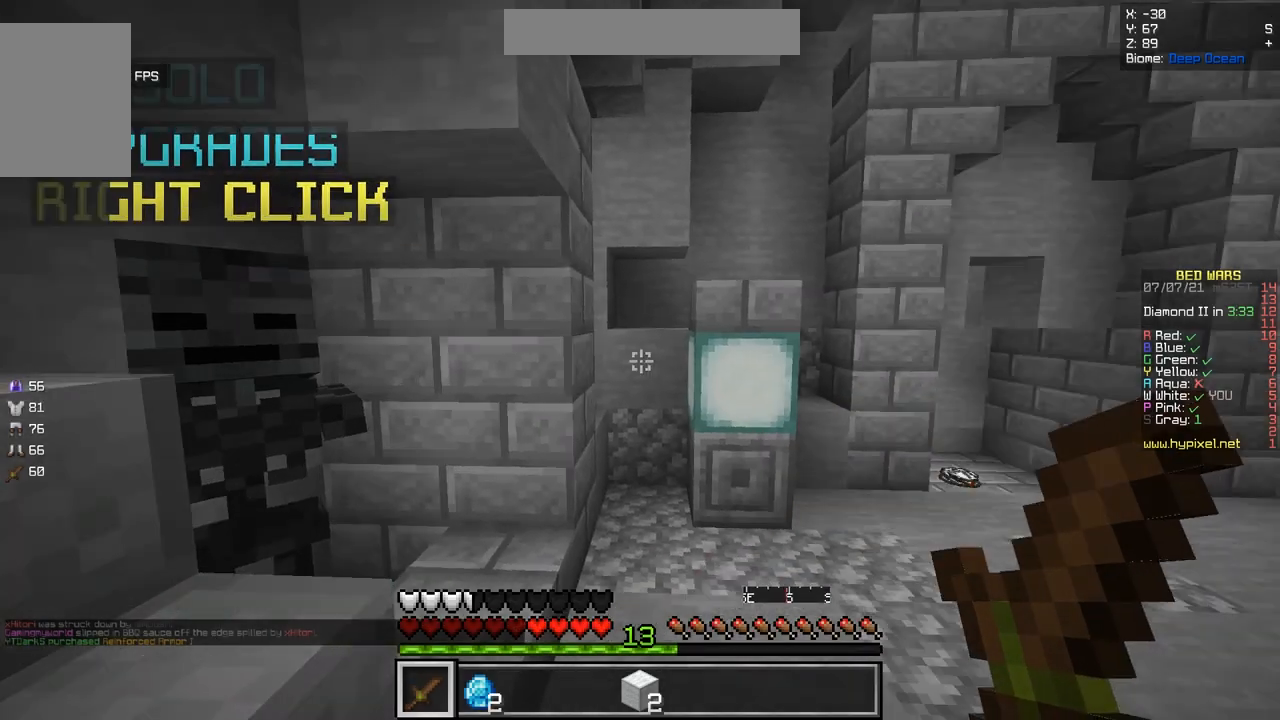
{"keys": ["z"], "mouse": [], "events": [[67, "z", "down"]]}